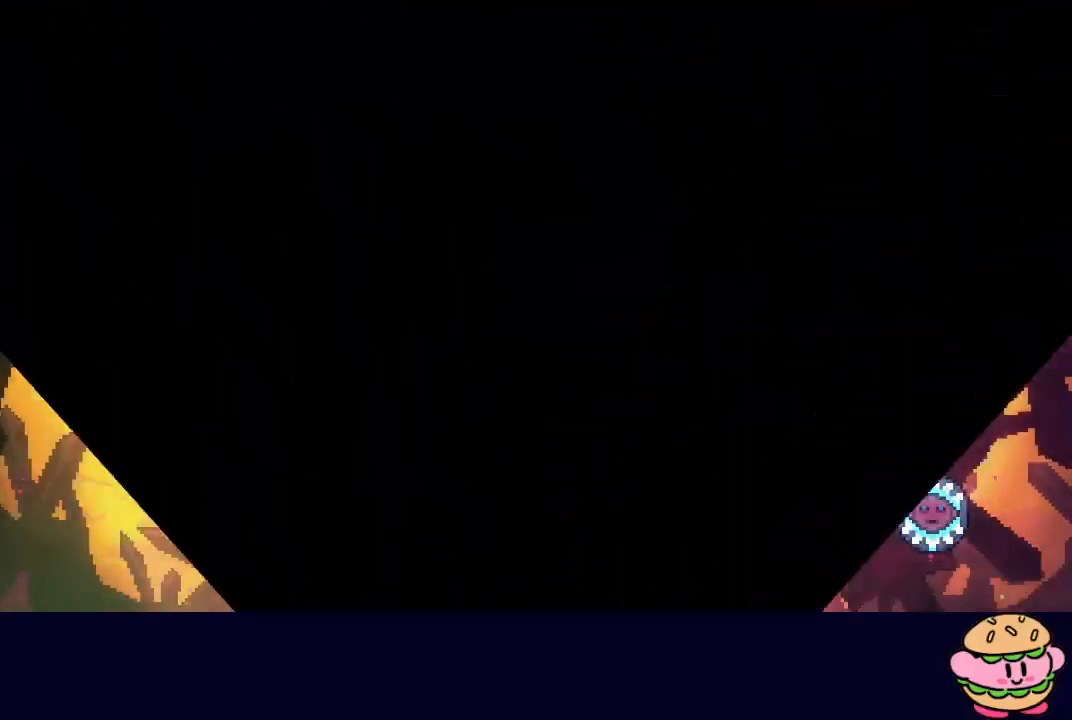
Gameplay with a controller (PlayStation layout); each line is a JSON object with the inputs held at the frame after it. "events" lists button and stick changes between this image and that frame as [ms after this image, input, new state], when the widget could be followed in between. Not read: L3 R3.
{"buttons": [], "left_stick": "center", "right_stick": "center", "events": []}
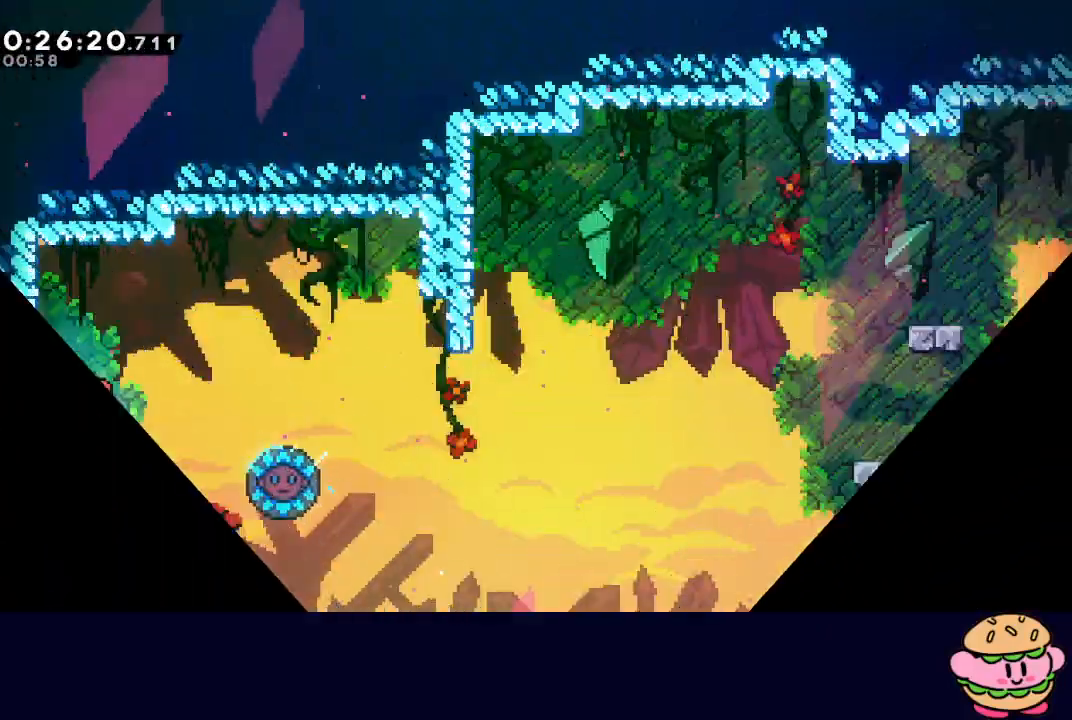
{"buttons": ["DPAD_RIGHT"], "left_stick": "center", "right_stick": "center", "events": [[183, "DPAD_RIGHT", "down"], [200, "DPAD_DOWN", "down"], [217, "CROSS", "down"], [333, "CROSS", "up"], [367, "DPAD_DOWN", "up"], [433, "CIRCLE", "down"], [483, "CIRCLE", "up"]]}
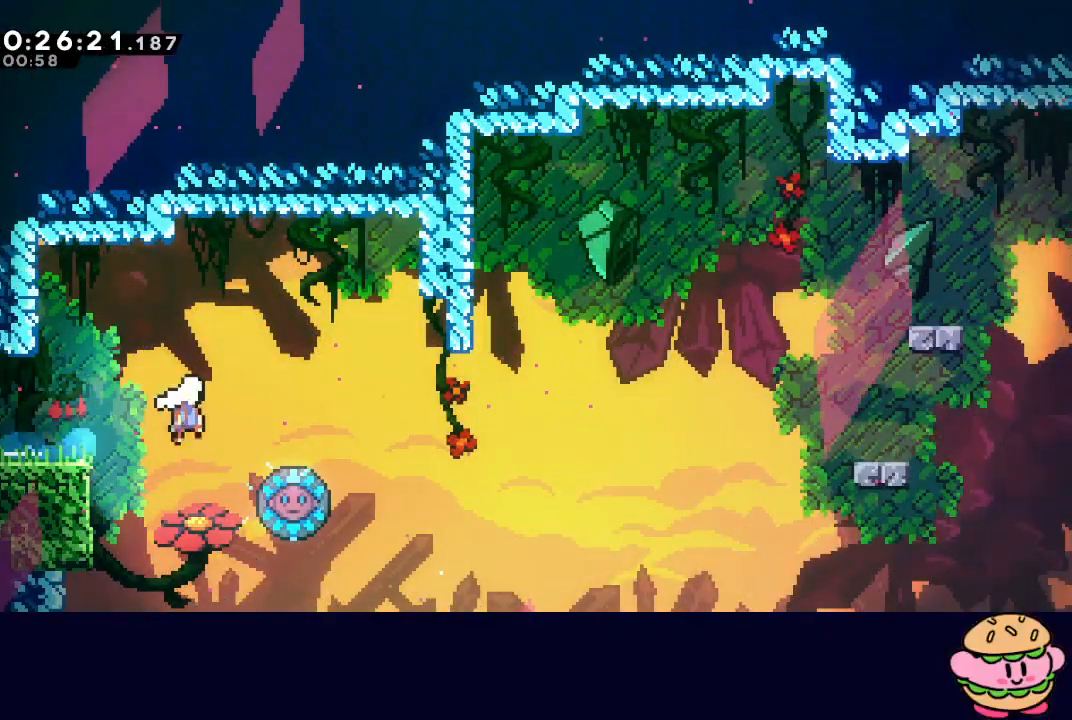
{"buttons": ["R1", "DPAD_RIGHT"], "left_stick": "center", "right_stick": "center", "events": [[100, "DPAD_RIGHT", "up"], [283, "DPAD_LEFT", "down"], [333, "CROSS", "down"], [417, "R1", "down"], [450, "CROSS", "up"], [450, "DPAD_LEFT", "up"], [467, "DPAD_RIGHT", "down"]]}
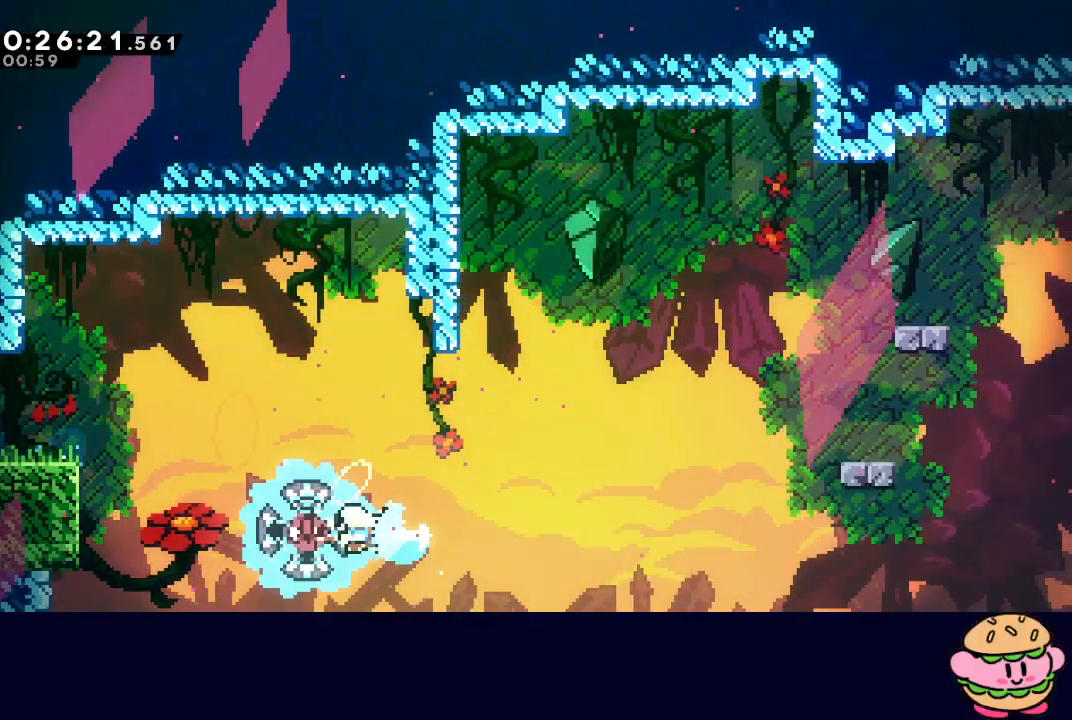
{"buttons": ["R1", "DPAD_RIGHT"], "left_stick": "center", "right_stick": "center", "events": []}
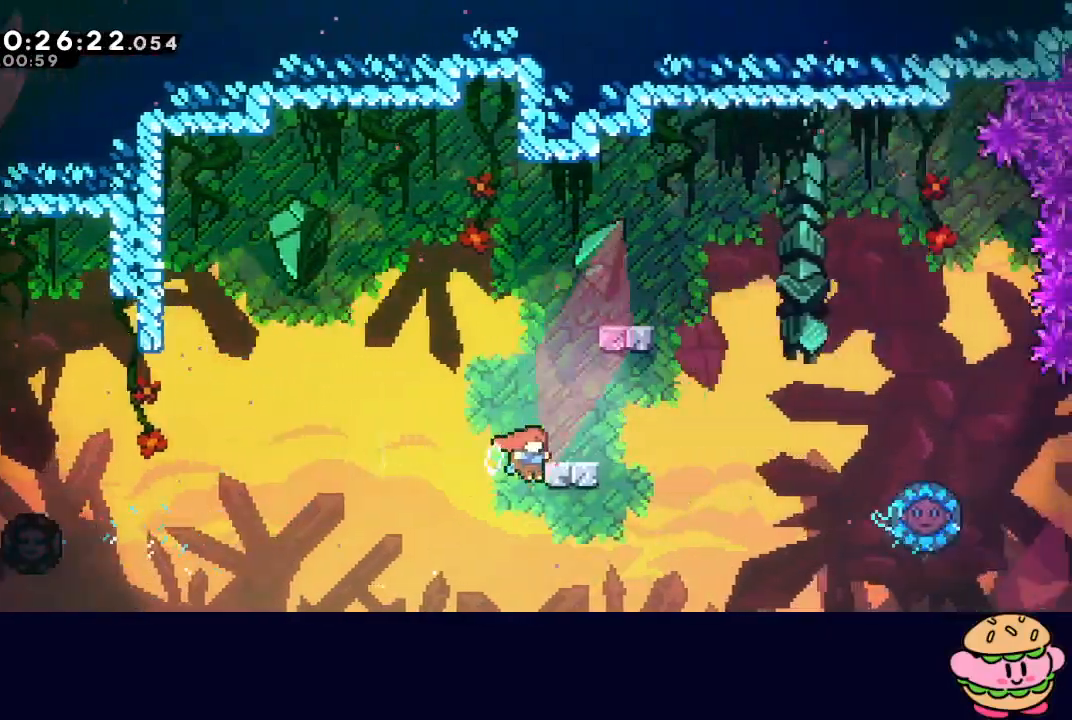
{"buttons": ["CIRCLE", "DPAD_RIGHT"], "left_stick": "center", "right_stick": "center", "events": [[33, "DPAD_RIGHT", "up"], [50, "CIRCLE", "down"], [150, "CIRCLE", "up"], [183, "DPAD_DOWN", "down"], [183, "DPAD_RIGHT", "down"], [183, "R1", "up"], [233, "CROSS", "down"], [333, "CROSS", "up"], [333, "DPAD_DOWN", "up"], [400, "CIRCLE", "down"]]}
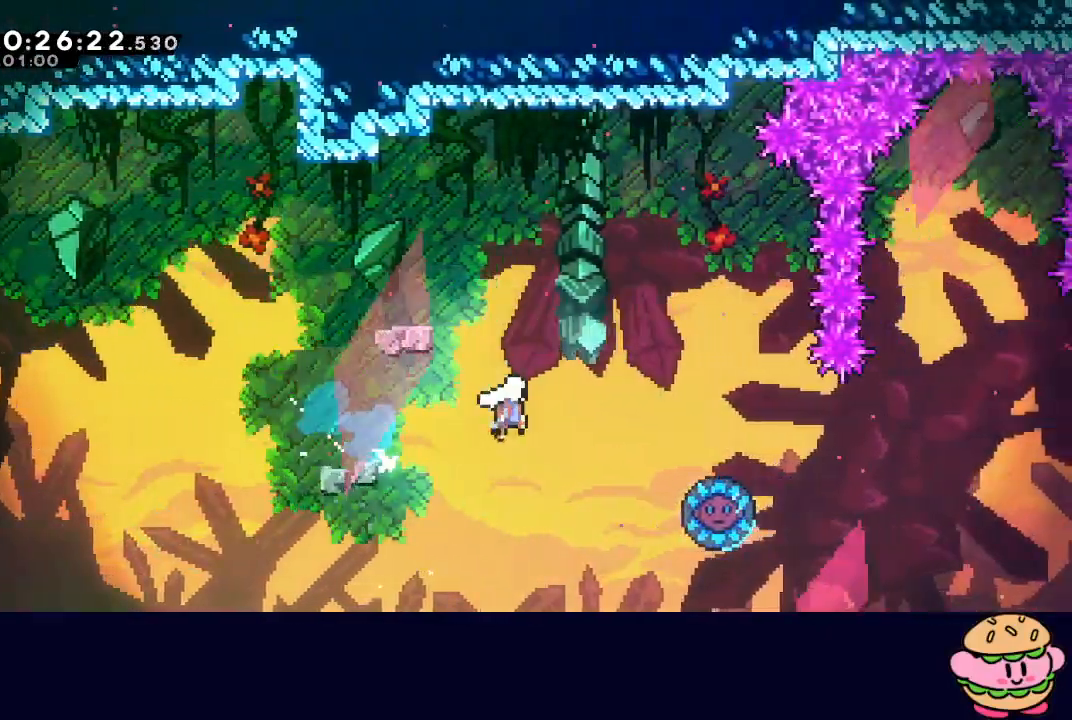
{"buttons": ["CIRCLE", "DPAD_UP", "DPAD_RIGHT"], "left_stick": "center", "right_stick": "center", "events": [[17, "DPAD_RIGHT", "up"], [433, "DPAD_RIGHT", "down"], [500, "DPAD_UP", "down"]]}
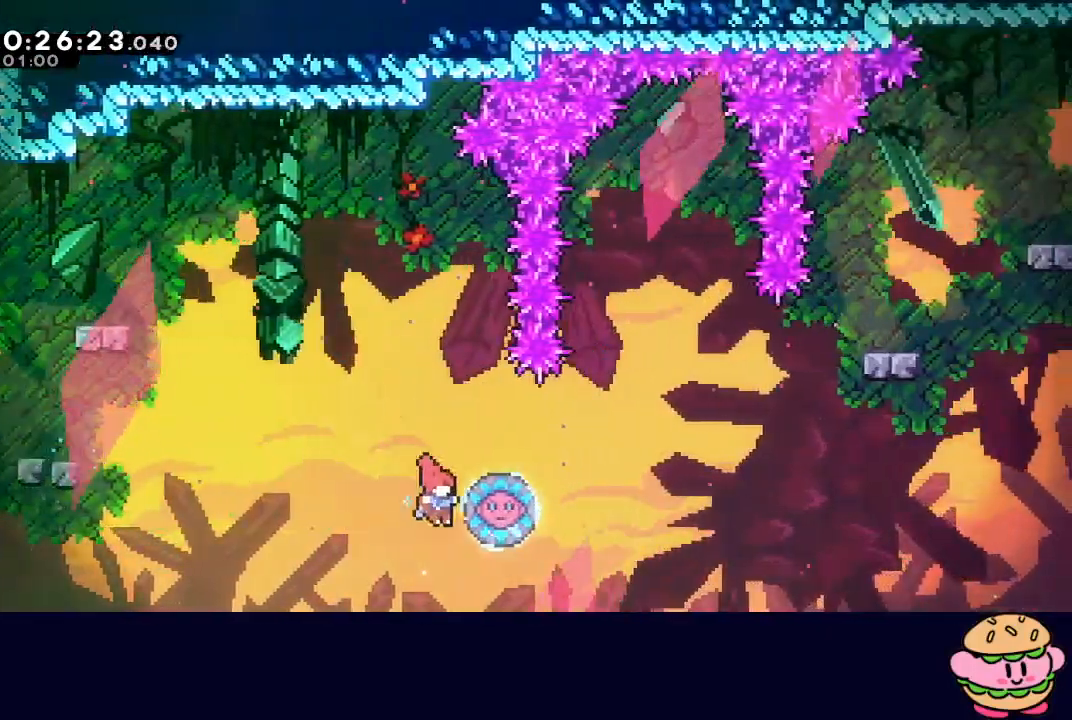
{"buttons": ["CIRCLE", "DPAD_RIGHT"], "left_stick": "center", "right_stick": "center", "events": [[17, "L1", "down"], [167, "DPAD_UP", "up"], [167, "L1", "up"]]}
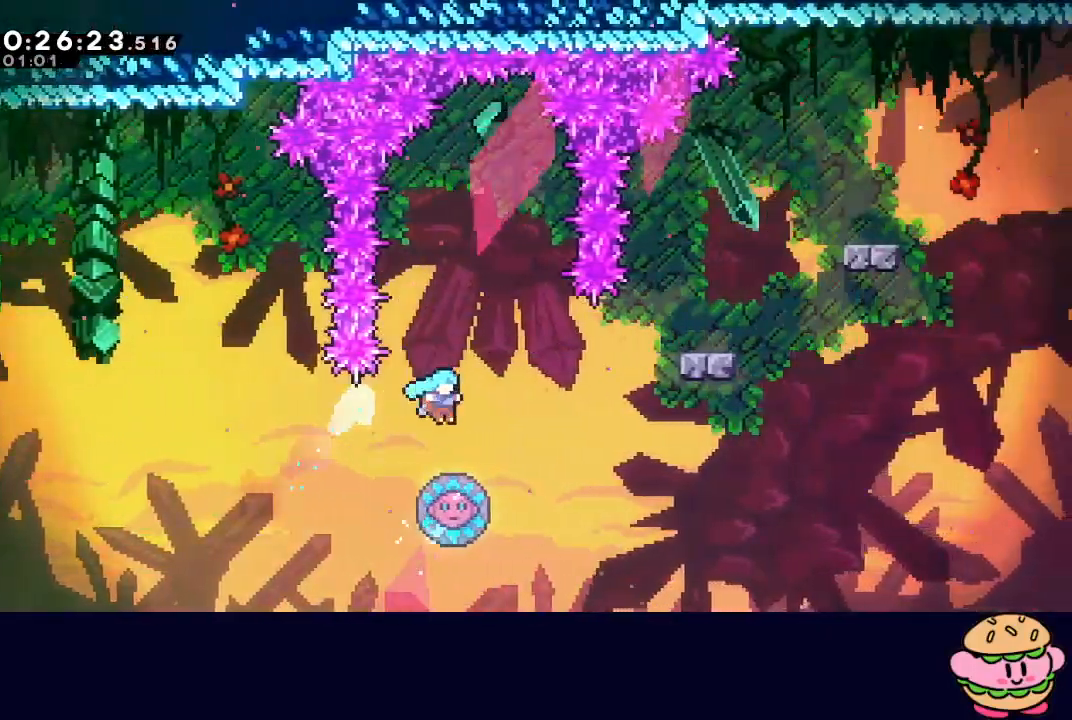
{"buttons": [], "left_stick": "center", "right_stick": "center", "events": [[67, "CIRCLE", "up"], [133, "DPAD_RIGHT", "up"]]}
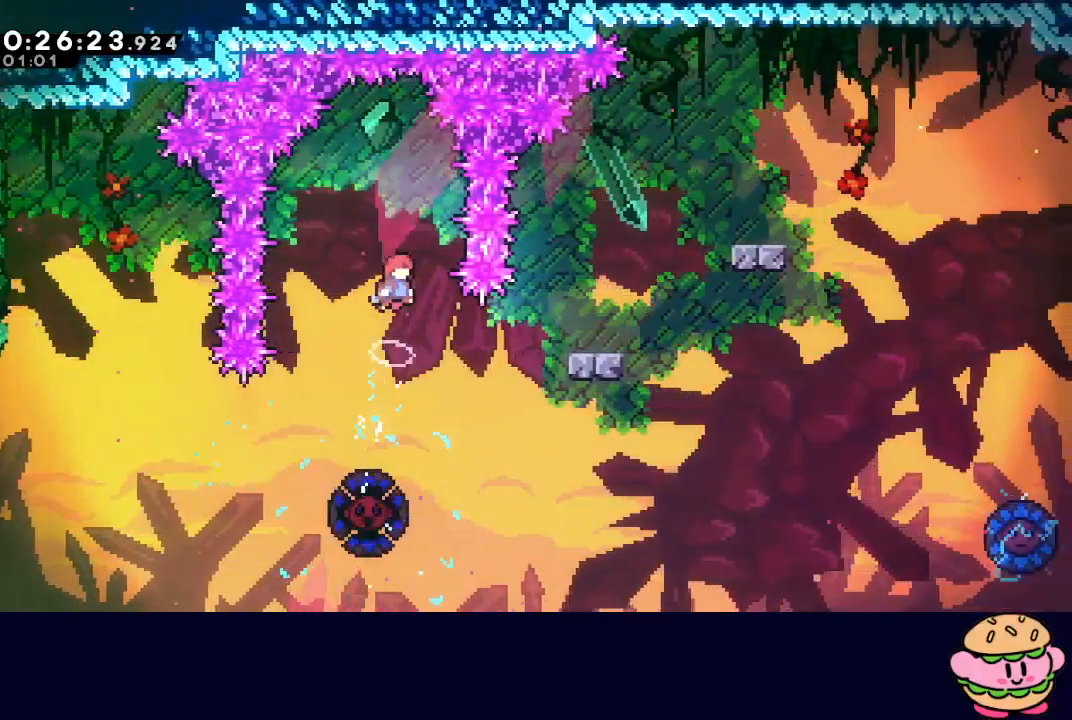
{"buttons": ["L1", "DPAD_UP", "DPAD_RIGHT"], "left_stick": "center", "right_stick": "center", "events": [[267, "DPAD_RIGHT", "down"], [483, "L1", "down"], [500, "DPAD_UP", "down"]]}
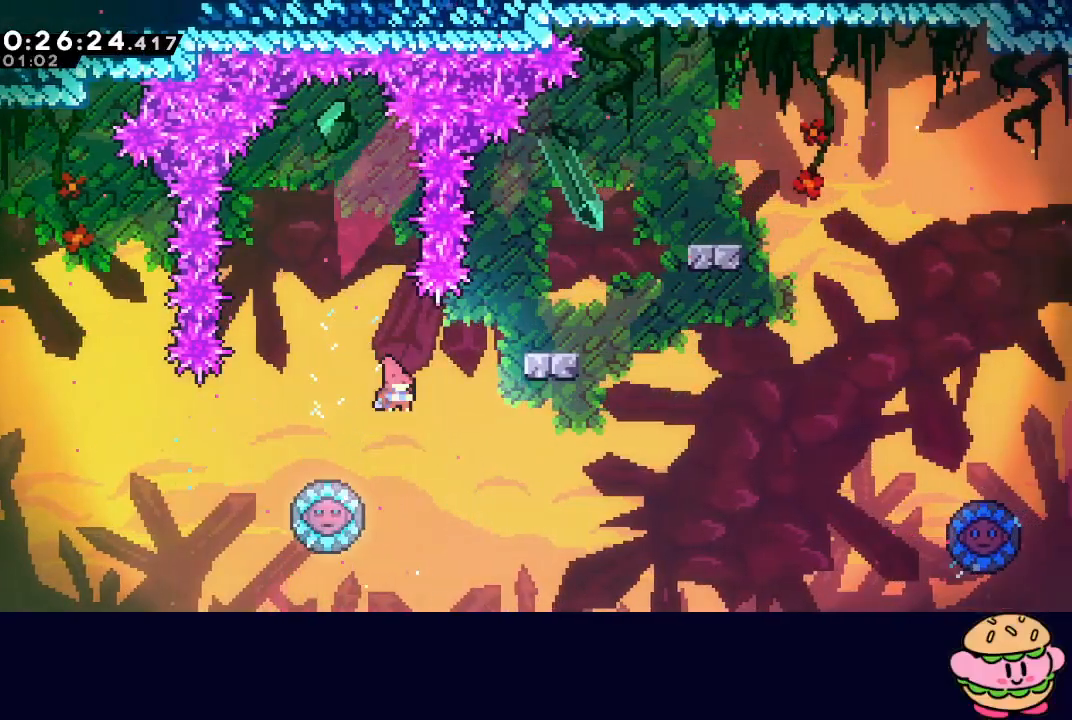
{"buttons": [], "left_stick": "center", "right_stick": "center", "events": [[100, "DPAD_UP", "up"], [133, "L1", "up"], [250, "DPAD_RIGHT", "up"]]}
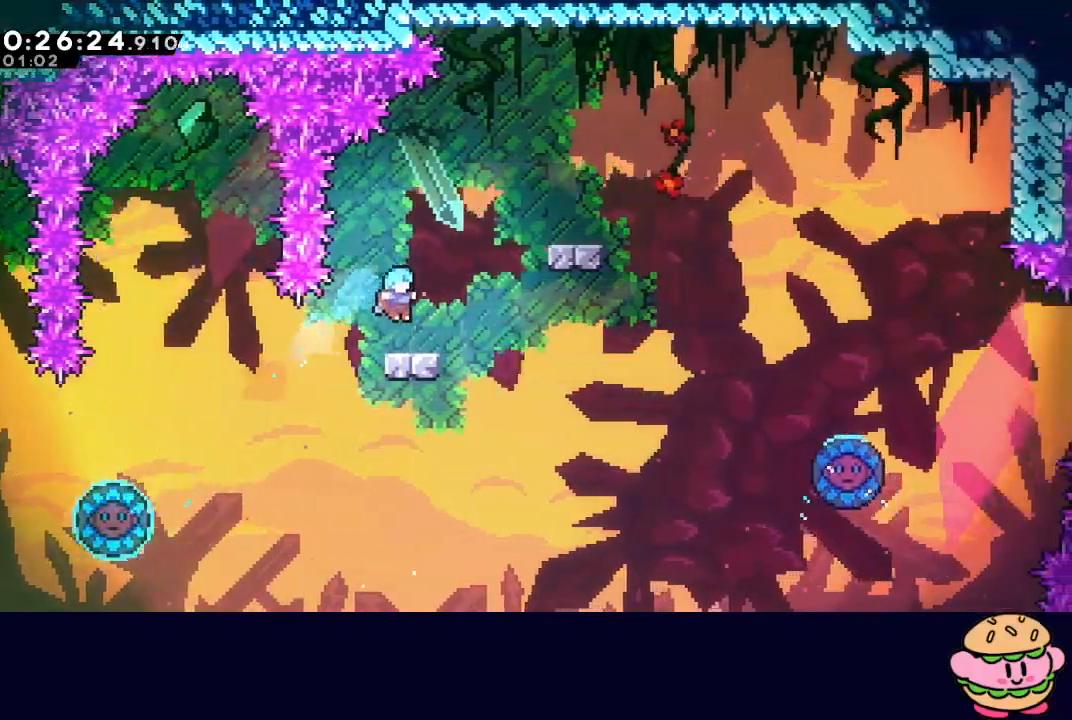
{"buttons": ["CIRCLE", "R1"], "left_stick": "center", "right_stick": "center", "events": [[33, "DPAD_RIGHT", "down"], [133, "CIRCLE", "down"], [167, "R1", "down"], [417, "CIRCLE", "up"], [467, "DPAD_RIGHT", "up"], [500, "CIRCLE", "down"]]}
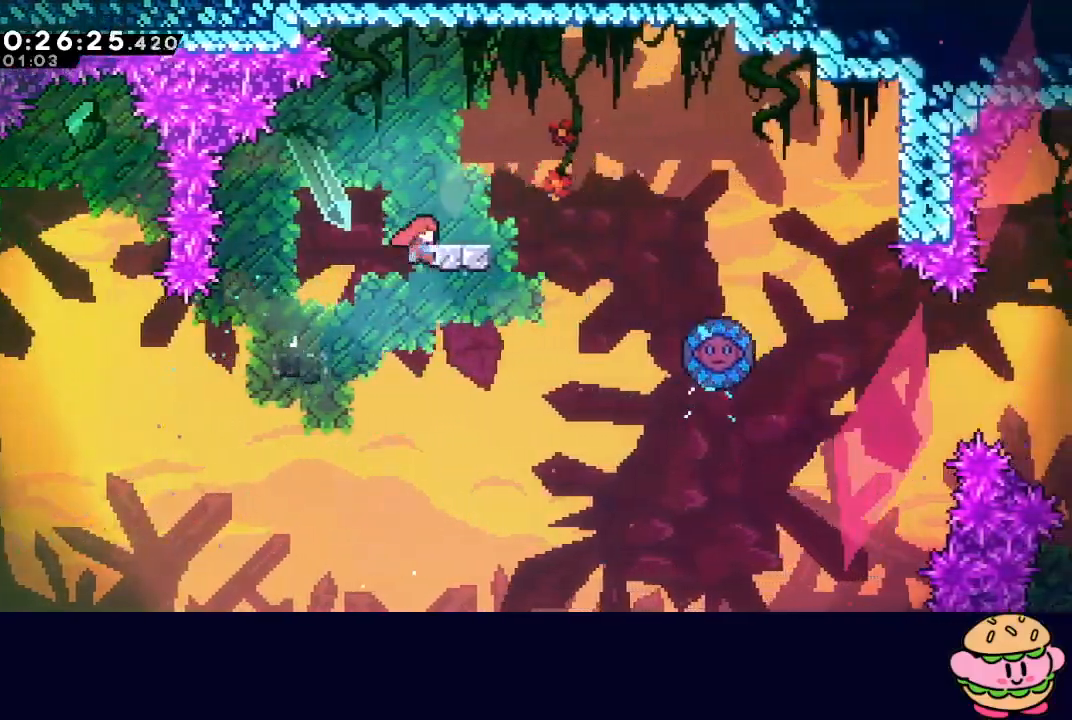
{"buttons": ["DPAD_UP", "DPAD_RIGHT"], "left_stick": "center", "right_stick": "center", "events": [[50, "CIRCLE", "up"], [83, "DPAD_DOWN", "down"], [83, "DPAD_RIGHT", "down"], [100, "R1", "up"], [133, "CROSS", "down"], [250, "CROSS", "up"], [267, "DPAD_DOWN", "up"], [333, "CIRCLE", "down"], [333, "DPAD_UP", "down"], [417, "CIRCLE", "up"]]}
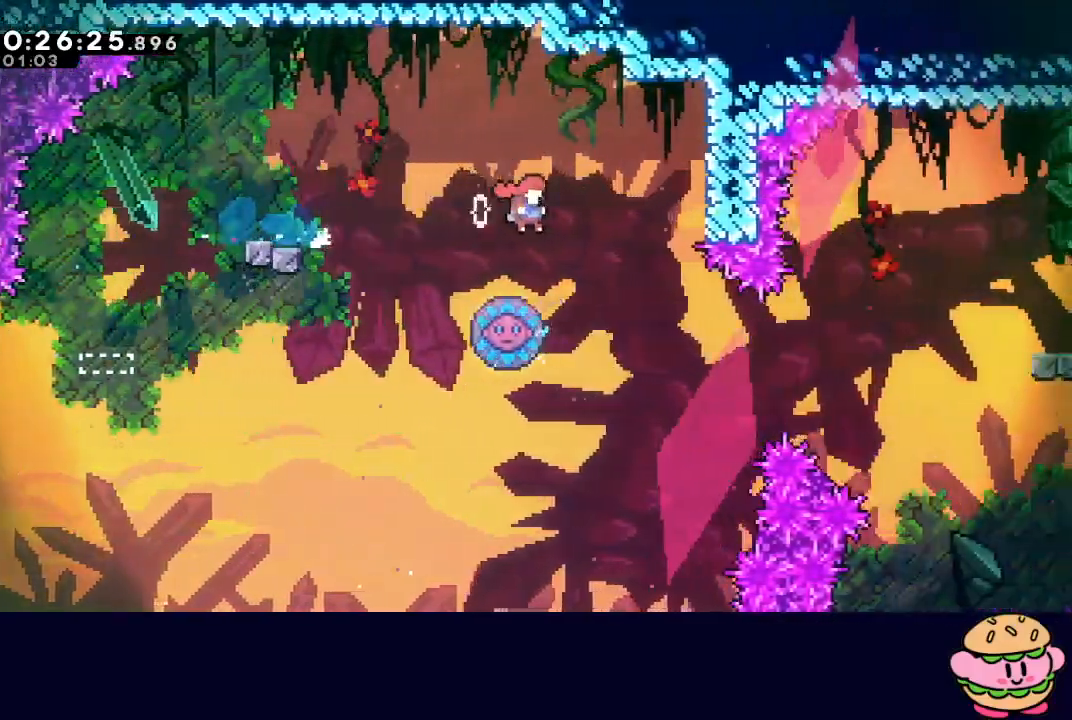
{"buttons": ["CROSS", "DPAD_UP", "DPAD_RIGHT"], "left_stick": "center", "right_stick": "center", "events": [[417, "CROSS", "down"]]}
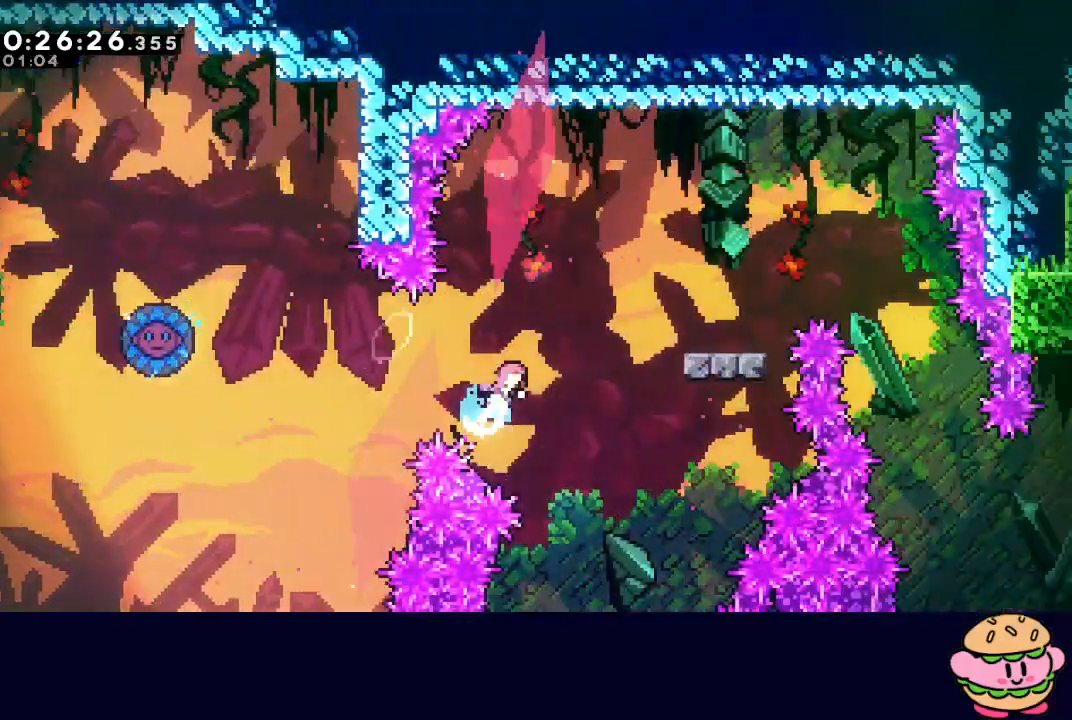
{"buttons": ["R1", "DPAD_RIGHT"], "left_stick": "center", "right_stick": "center", "events": [[33, "R1", "down"], [67, "CROSS", "up"], [67, "DPAD_UP", "up"]]}
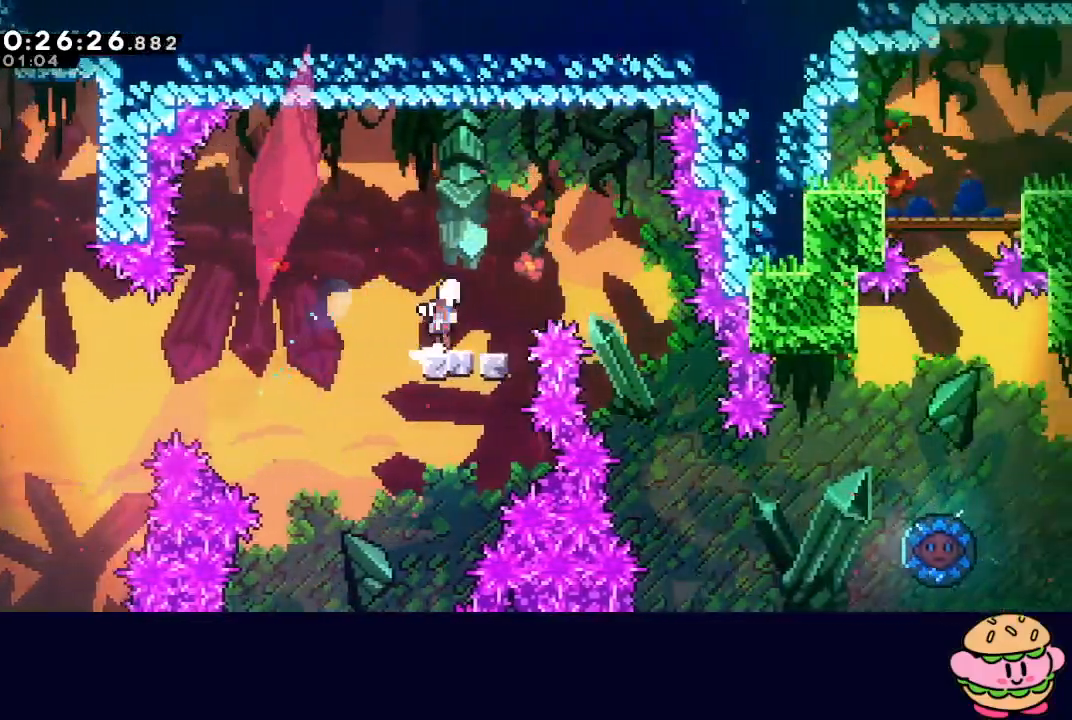
{"buttons": ["DPAD_RIGHT"], "left_stick": "center", "right_stick": "center", "events": [[17, "CIRCLE", "down"], [300, "CIRCLE", "up"], [317, "R1", "up"]]}
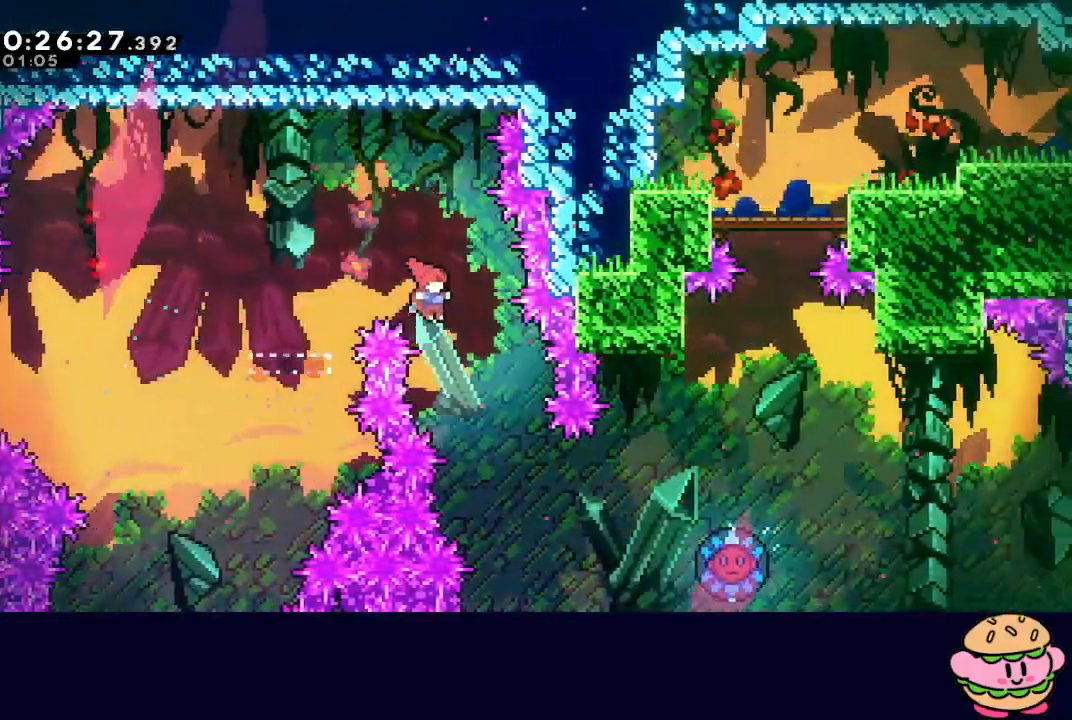
{"buttons": ["CROSS", "DPAD_UP", "DPAD_RIGHT"], "left_stick": "center", "right_stick": "center", "events": [[400, "DPAD_UP", "down"], [417, "CROSS", "down"]]}
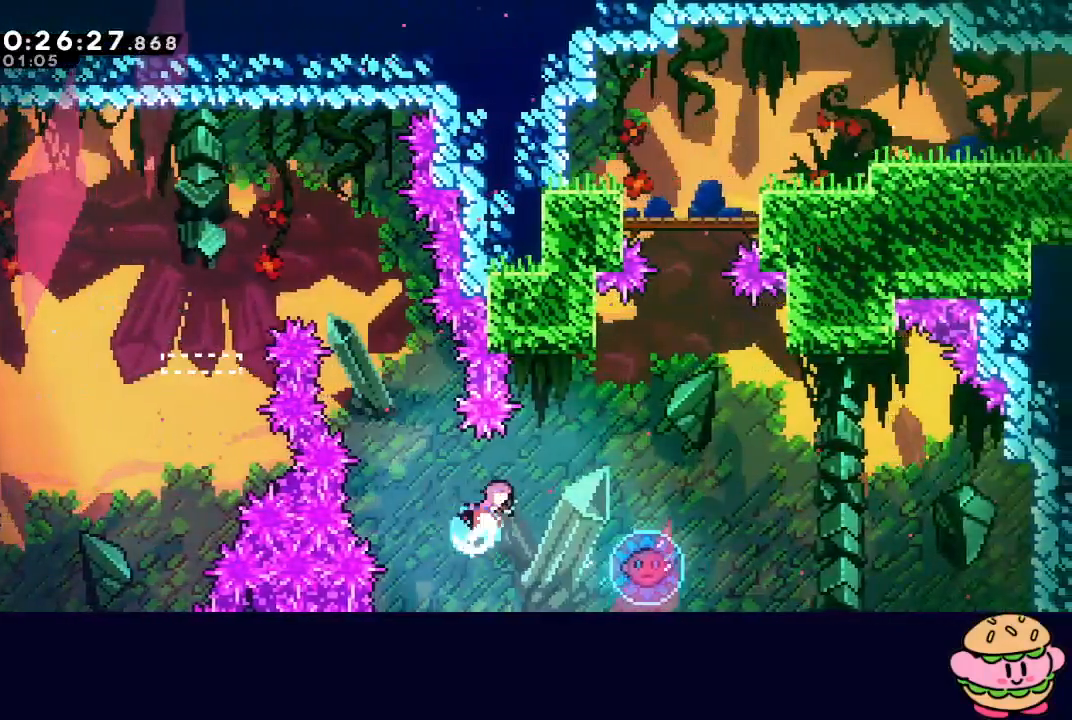
{"buttons": [], "left_stick": "center", "right_stick": "center", "events": [[33, "DPAD_UP", "up"], [50, "CROSS", "up"], [417, "DPAD_RIGHT", "up"]]}
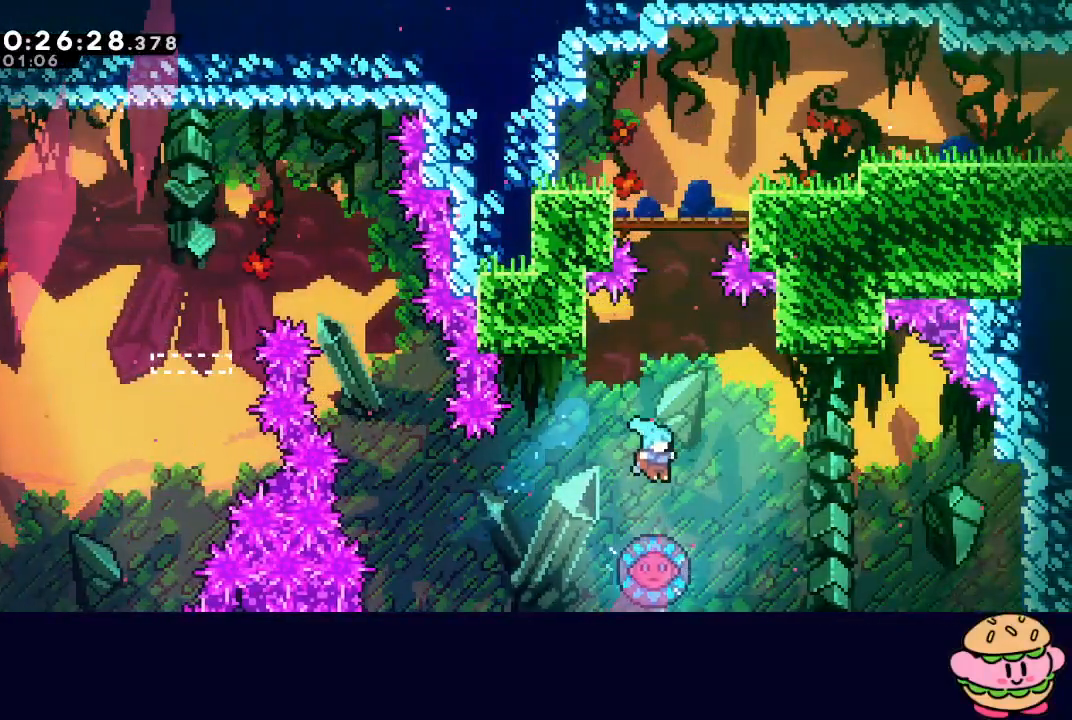
{"buttons": ["DPAD_RIGHT"], "left_stick": "center", "right_stick": "center", "events": [[483, "DPAD_RIGHT", "down"]]}
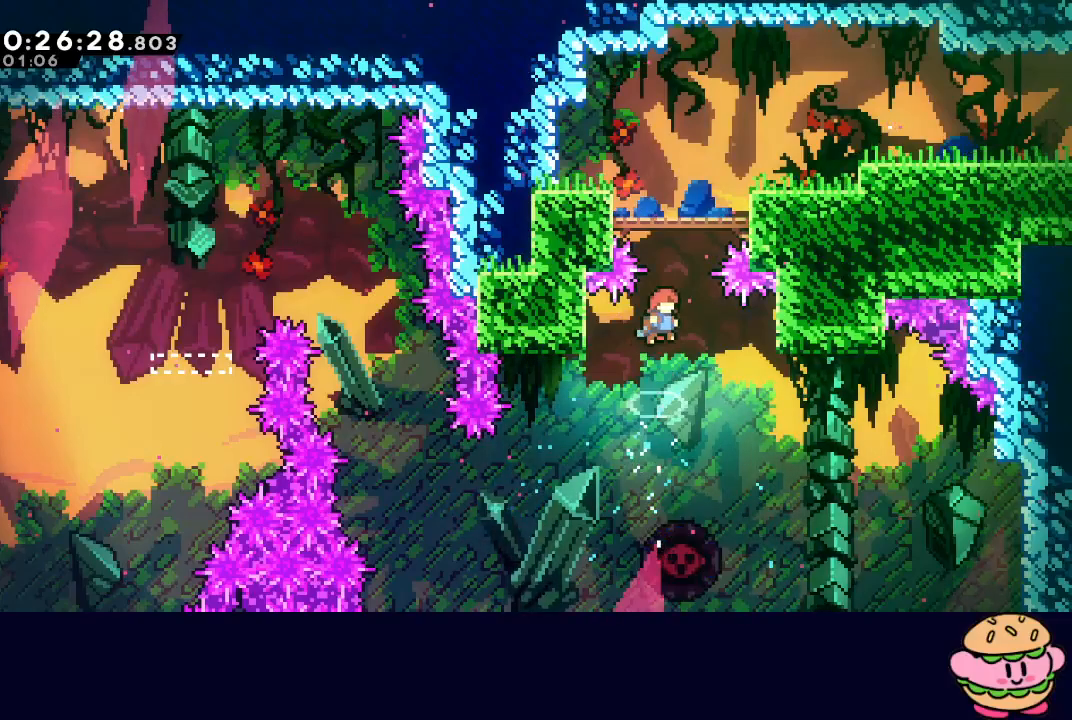
{"buttons": ["DPAD_RIGHT"], "left_stick": "center", "right_stick": "center", "events": [[133, "DPAD_RIGHT", "up"], [133, "DPAD_UP", "down"], [133, "SQUARE", "down"], [283, "DPAD_UP", "up"], [300, "SQUARE", "up"], [367, "DPAD_RIGHT", "down"]]}
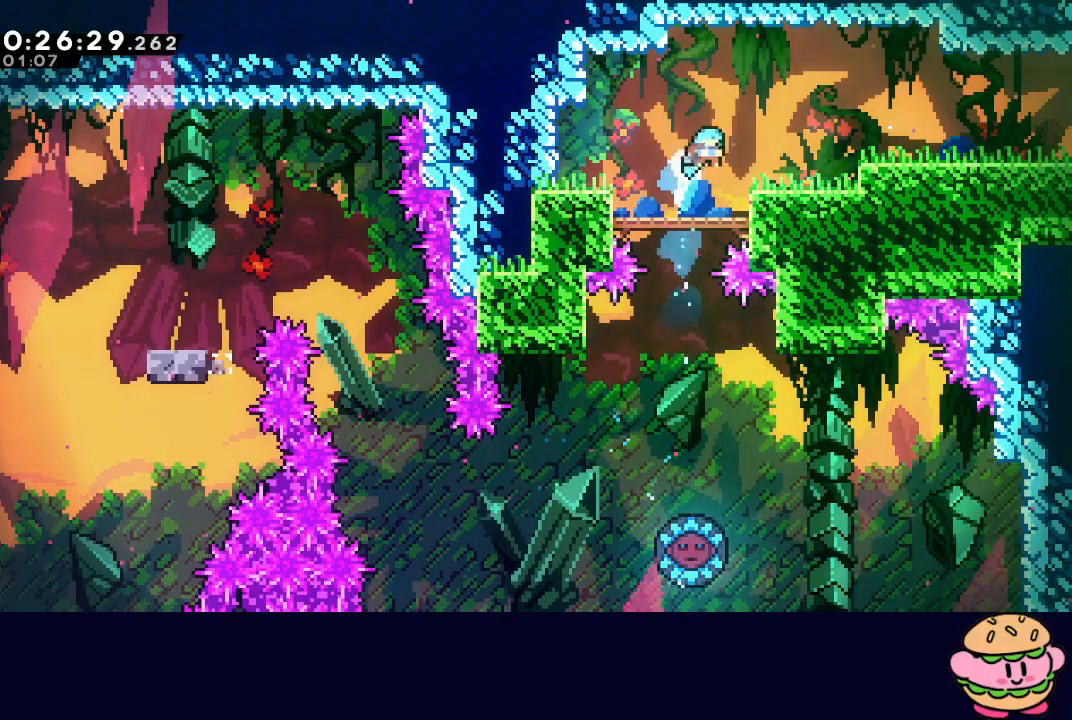
{"buttons": ["DPAD_RIGHT"], "left_stick": "center", "right_stick": "center", "events": [[233, "CROSS", "down"], [300, "CIRCLE", "down"], [350, "CROSS", "up"], [367, "CIRCLE", "up"]]}